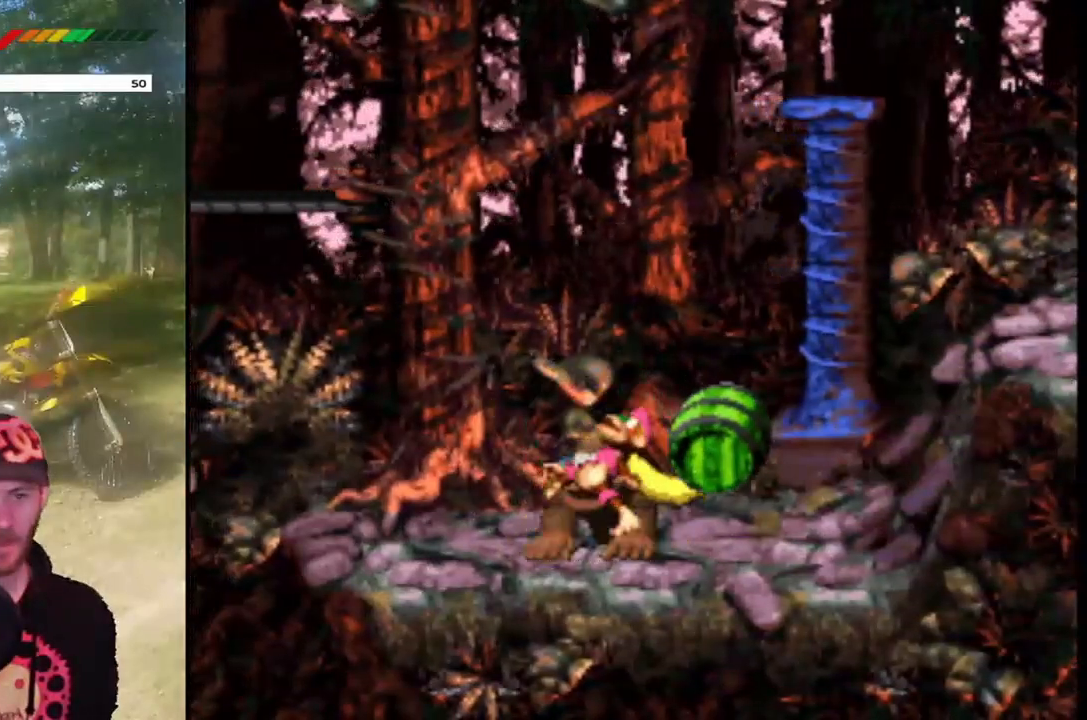
Gameplay with a controller (PlayStation layout); each line is a JSON object with the inputs held at the frame after it. "events" lists button and stick changes between this image and that frame as [ms after this image, input, new state], when the widget could be followed in between. Not read: L3 R3 left_stick right_stick.
{"buttons": ["SQUARE"], "events": []}
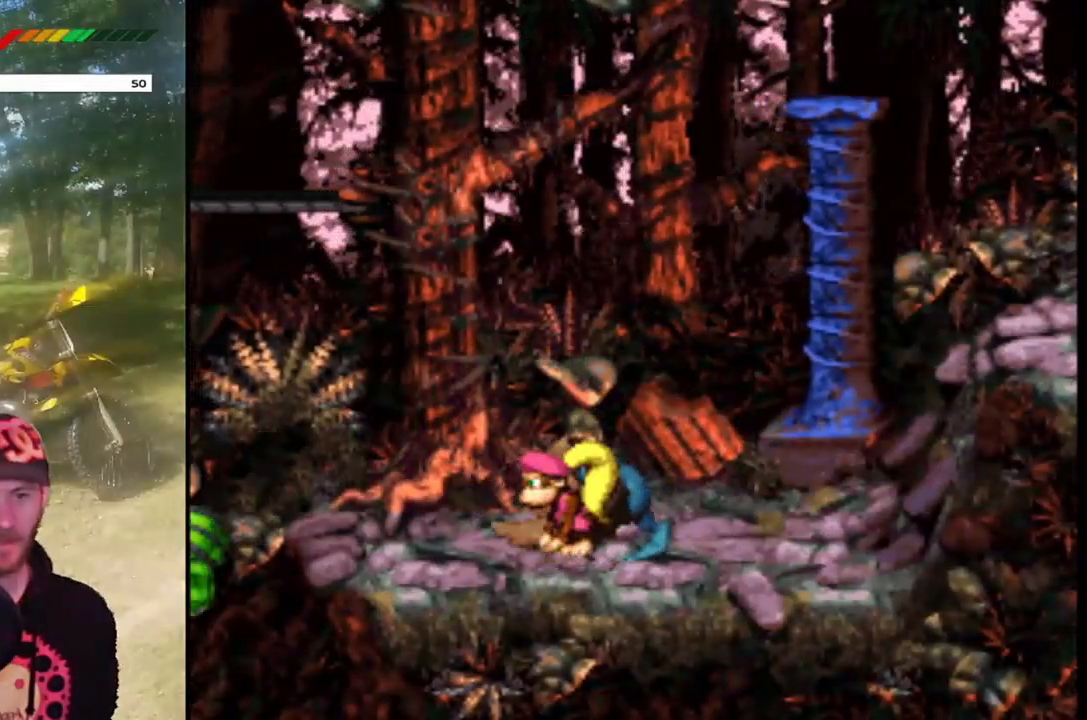
{"buttons": ["SQUARE"], "events": [[333, "DPAD_LEFT", "down"], [500, "DPAD_LEFT", "up"]]}
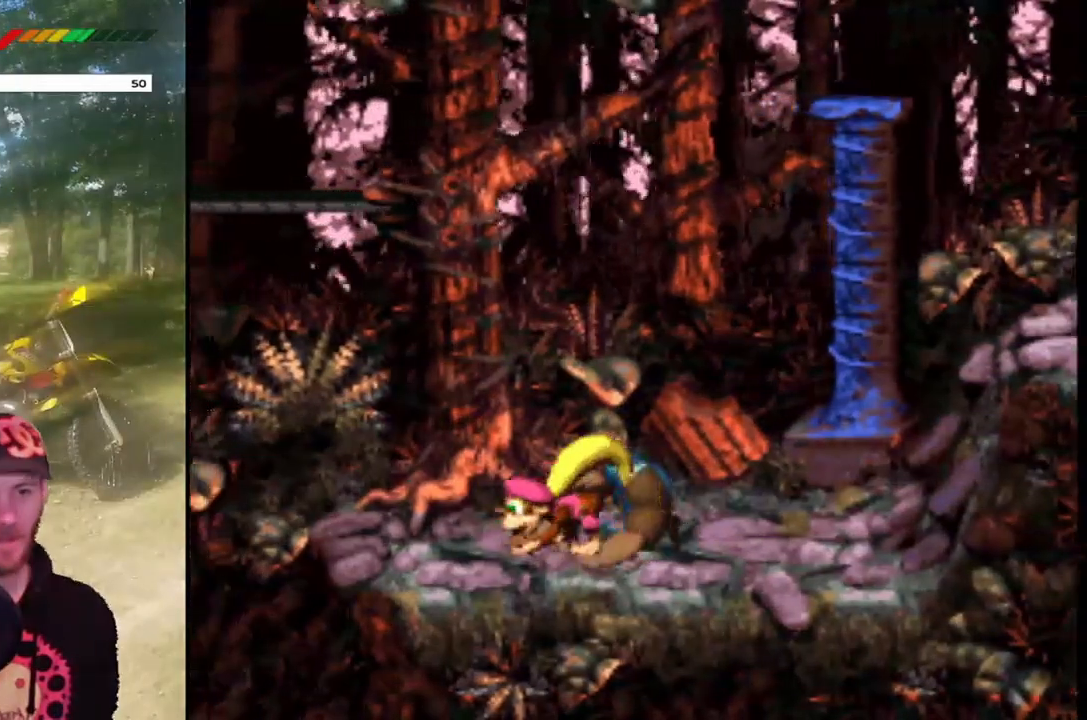
{"buttons": ["SQUARE", "DPAD_LEFT"], "events": [[467, "DPAD_LEFT", "down"]]}
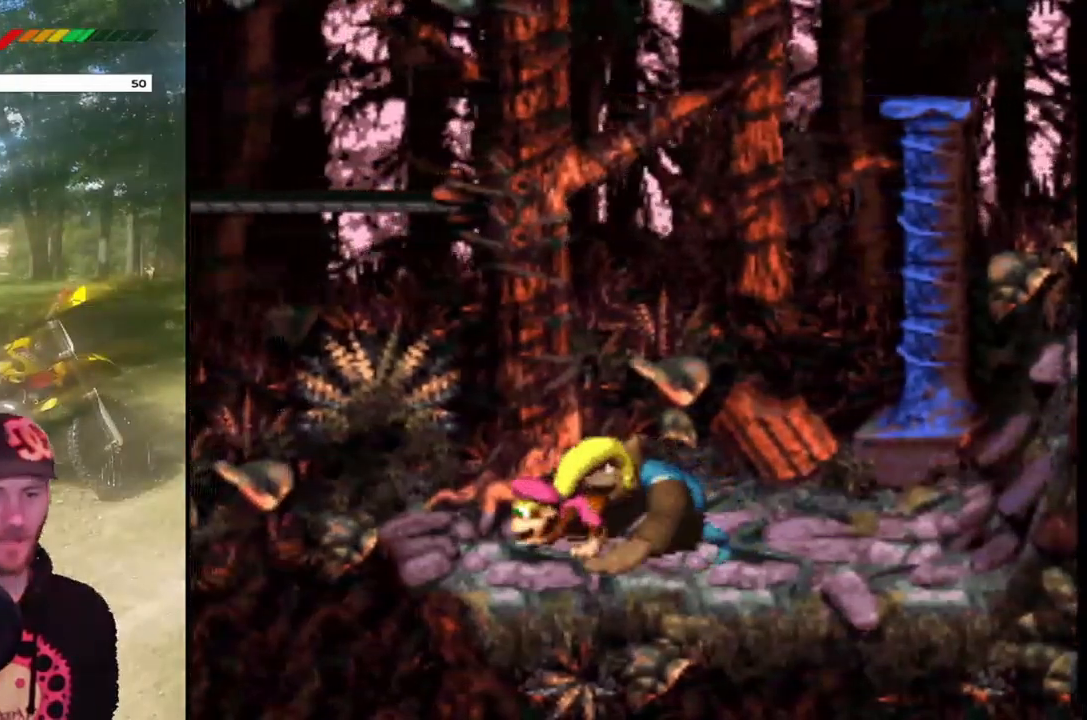
{"buttons": ["SQUARE", "DPAD_RIGHT"], "events": [[66, "DPAD_LEFT", "up"], [267, "DPAD_RIGHT", "down"]]}
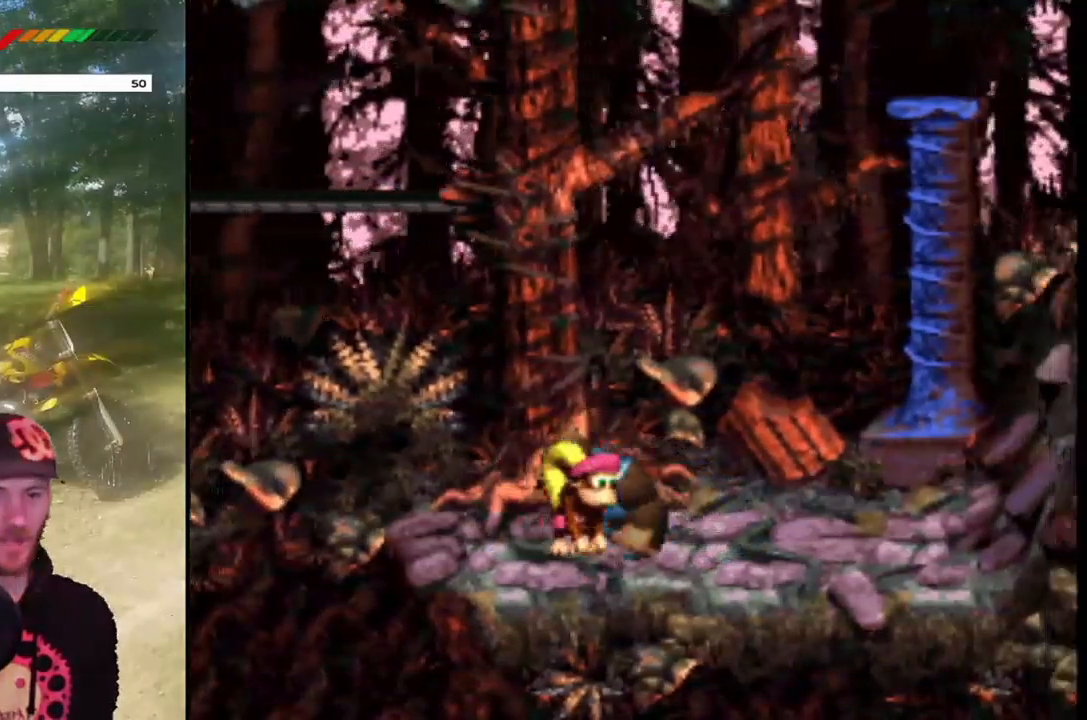
{"buttons": ["SQUARE", "DPAD_RIGHT"], "events": [[67, "DPAD_RIGHT", "up"], [301, "DPAD_RIGHT", "down"]]}
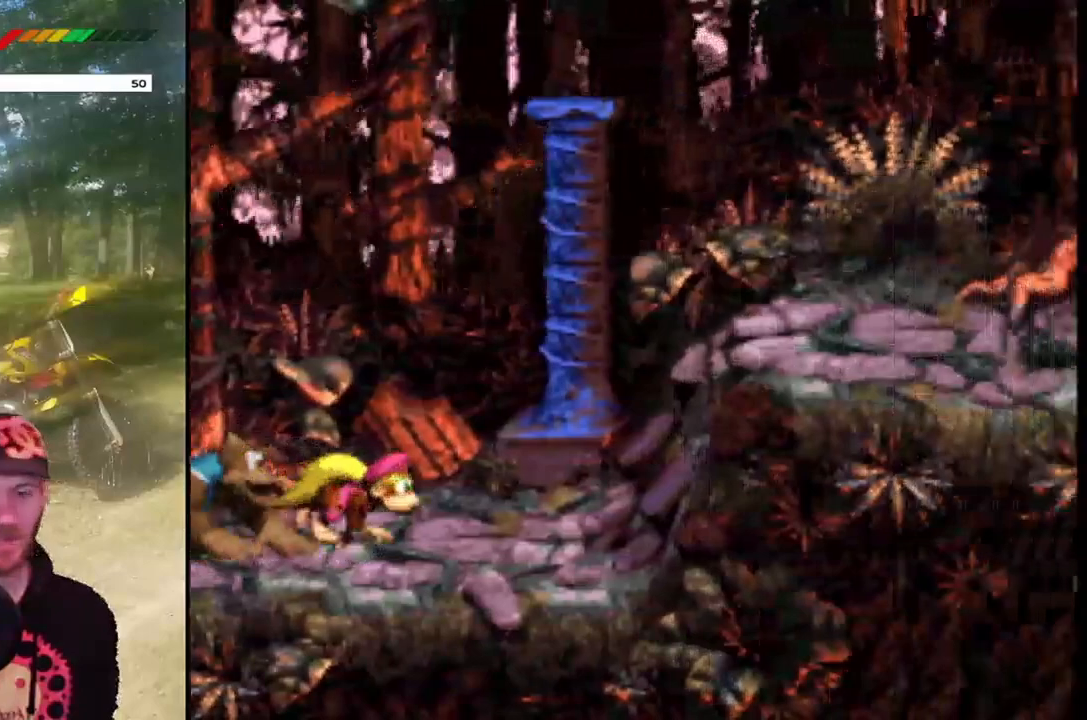
{"buttons": ["CROSS", "SQUARE", "DPAD_RIGHT"], "events": [[67, "DPAD_RIGHT", "up"], [167, "DPAD_RIGHT", "down"], [333, "CROSS", "down"]]}
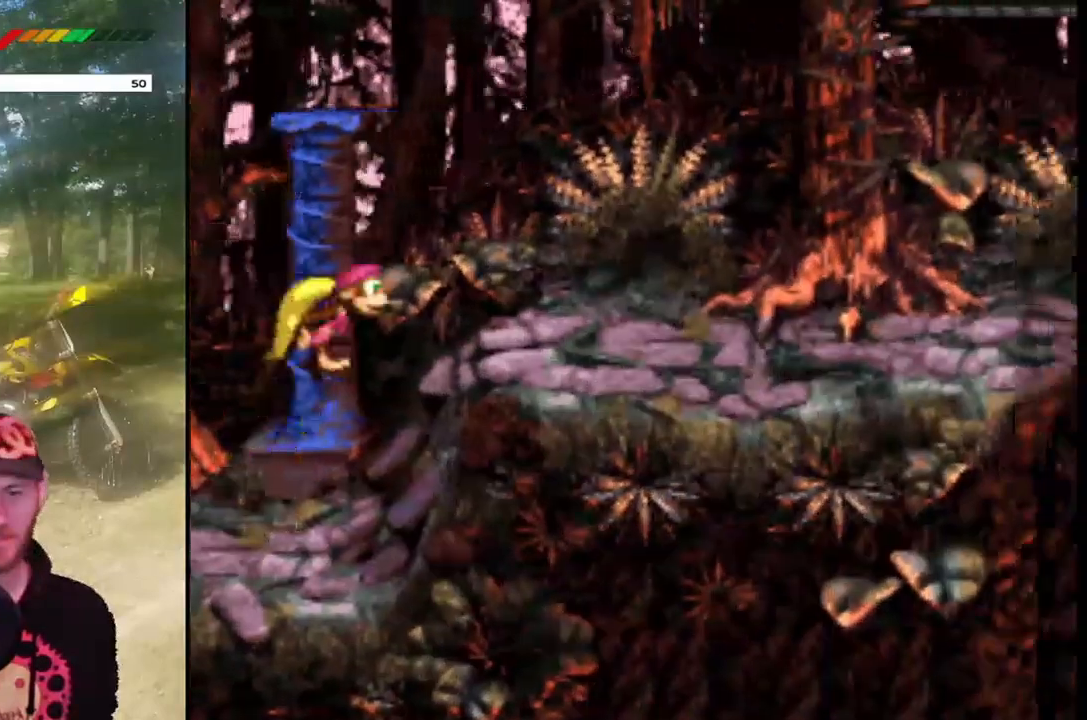
{"buttons": ["SQUARE"], "events": [[401, "CROSS", "up"], [434, "DPAD_RIGHT", "up"]]}
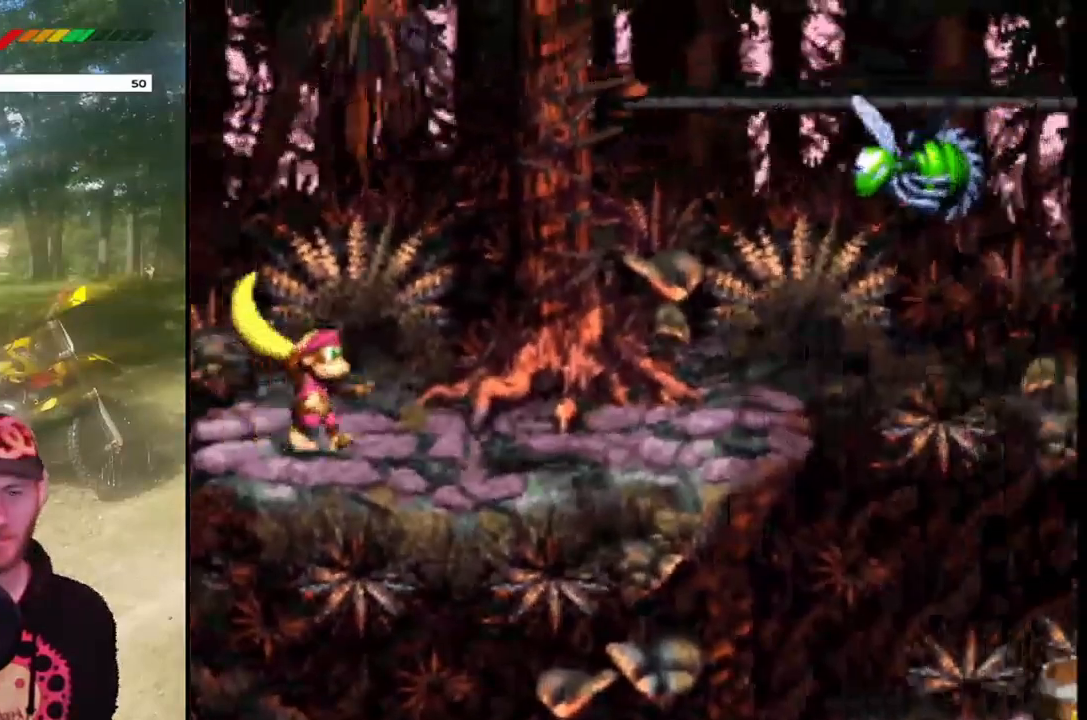
{"buttons": ["SQUARE", "DPAD_RIGHT"], "events": [[434, "DPAD_RIGHT", "down"]]}
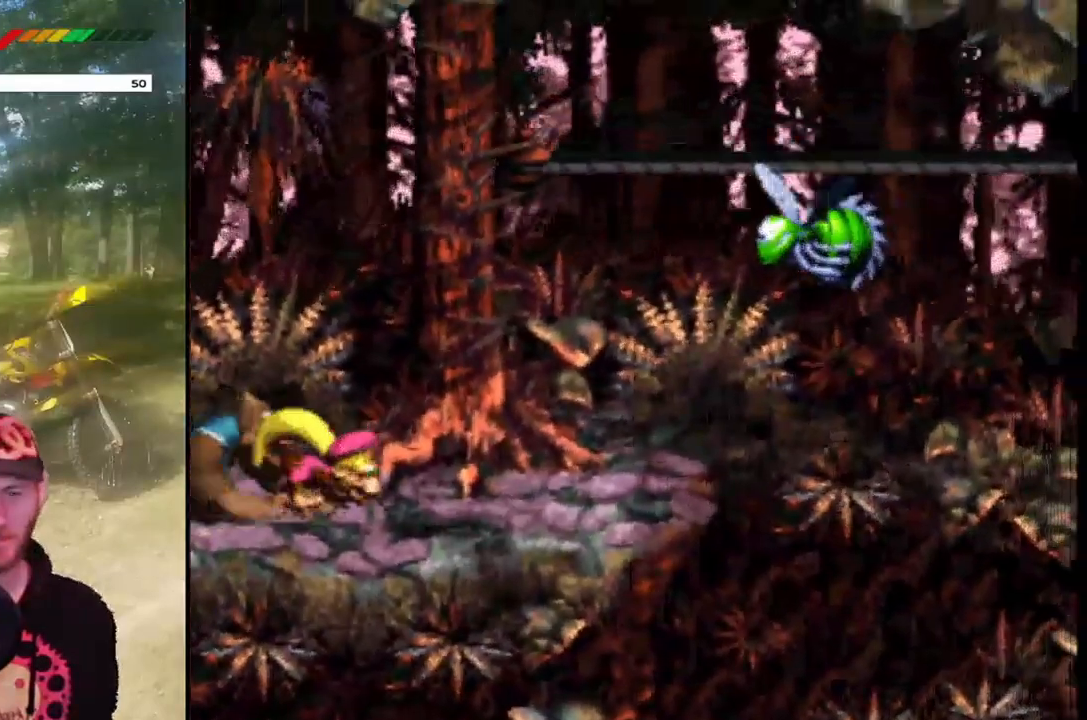
{"buttons": ["SQUARE"], "events": [[167, "DPAD_RIGHT", "up"]]}
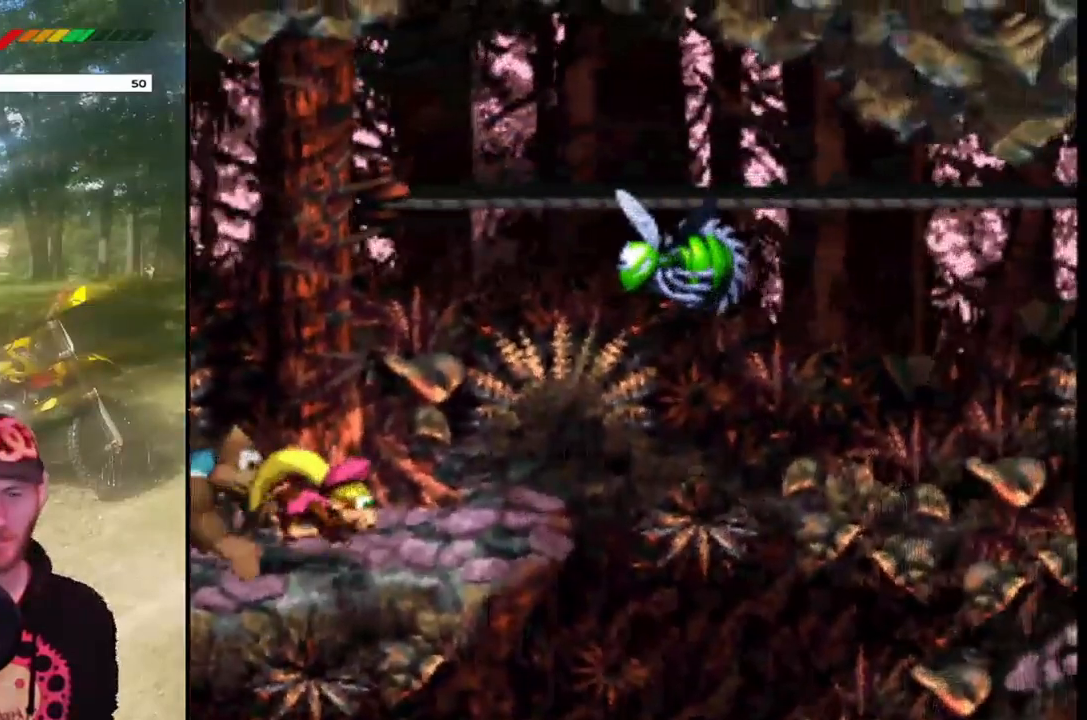
{"buttons": ["SQUARE"], "events": [[200, "DPAD_RIGHT", "down"], [300, "DPAD_RIGHT", "up"]]}
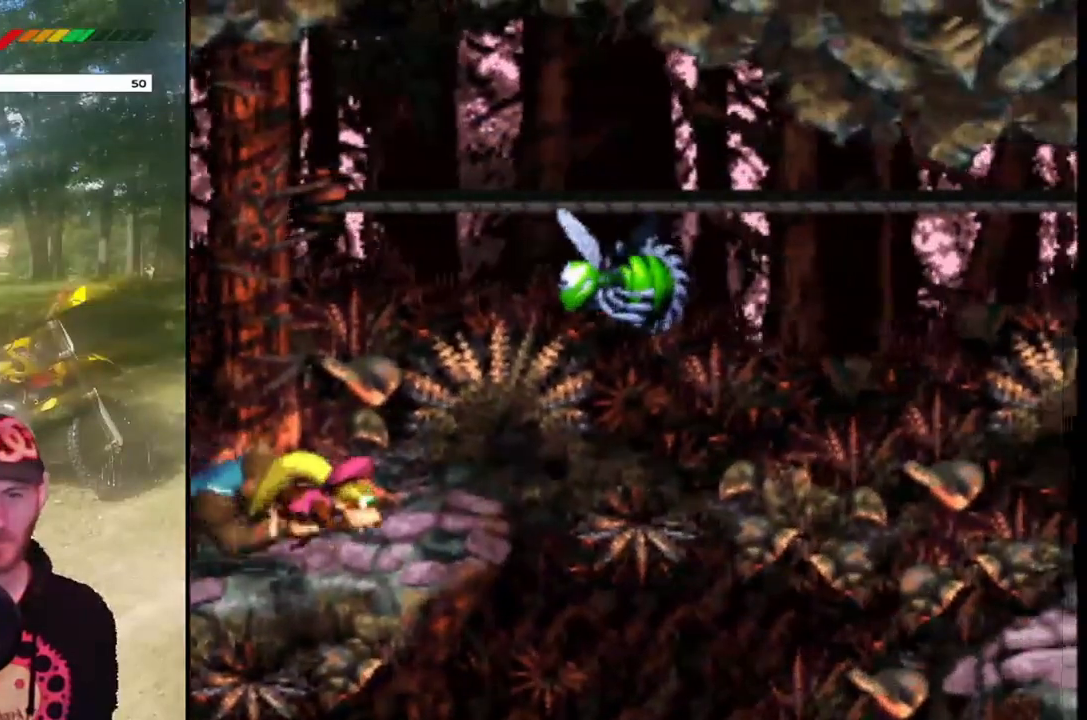
{"buttons": ["CROSS", "SQUARE"], "events": [[100, "CROSS", "down"]]}
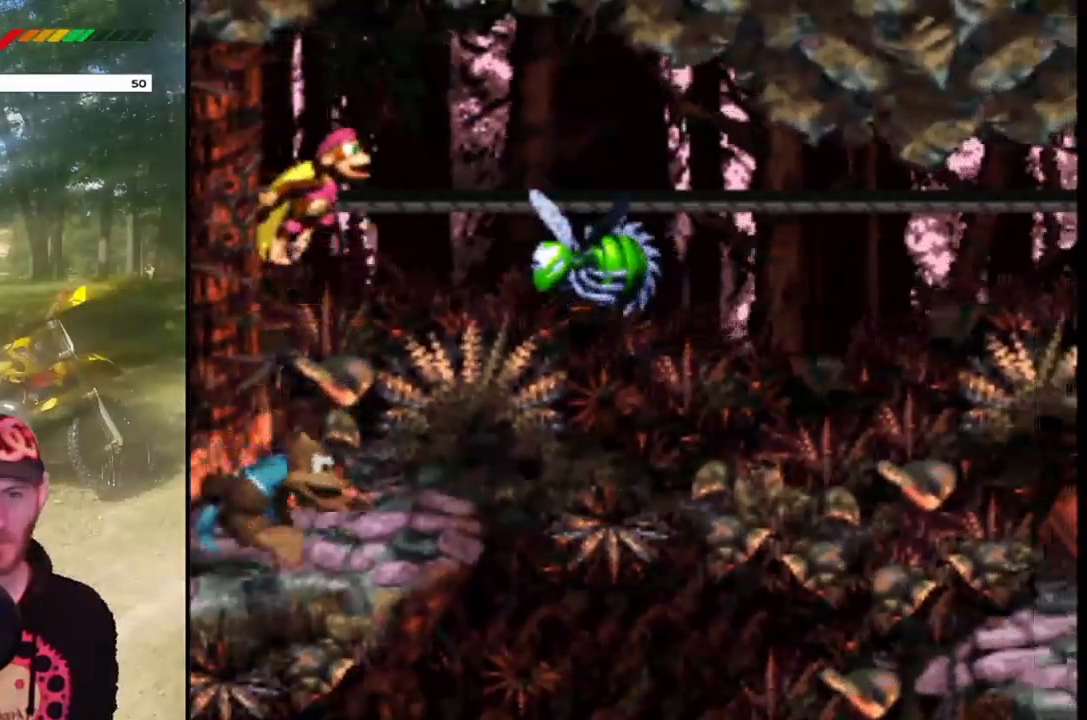
{"buttons": ["CROSS"], "events": [[67, "SQUARE", "up"], [100, "CROSS", "up"], [400, "CROSS", "down"]]}
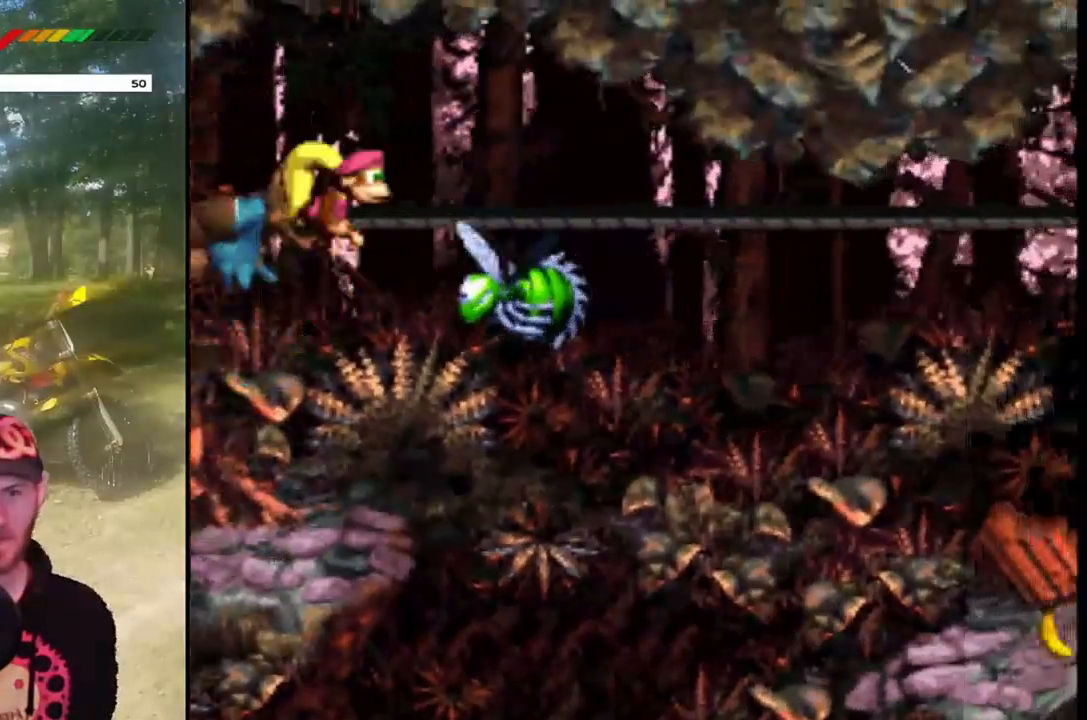
{"buttons": ["CROSS", "SQUARE", "DPAD_RIGHT"], "events": [[134, "DPAD_RIGHT", "down"], [234, "SQUARE", "down"], [367, "DPAD_RIGHT", "up"], [467, "DPAD_RIGHT", "down"]]}
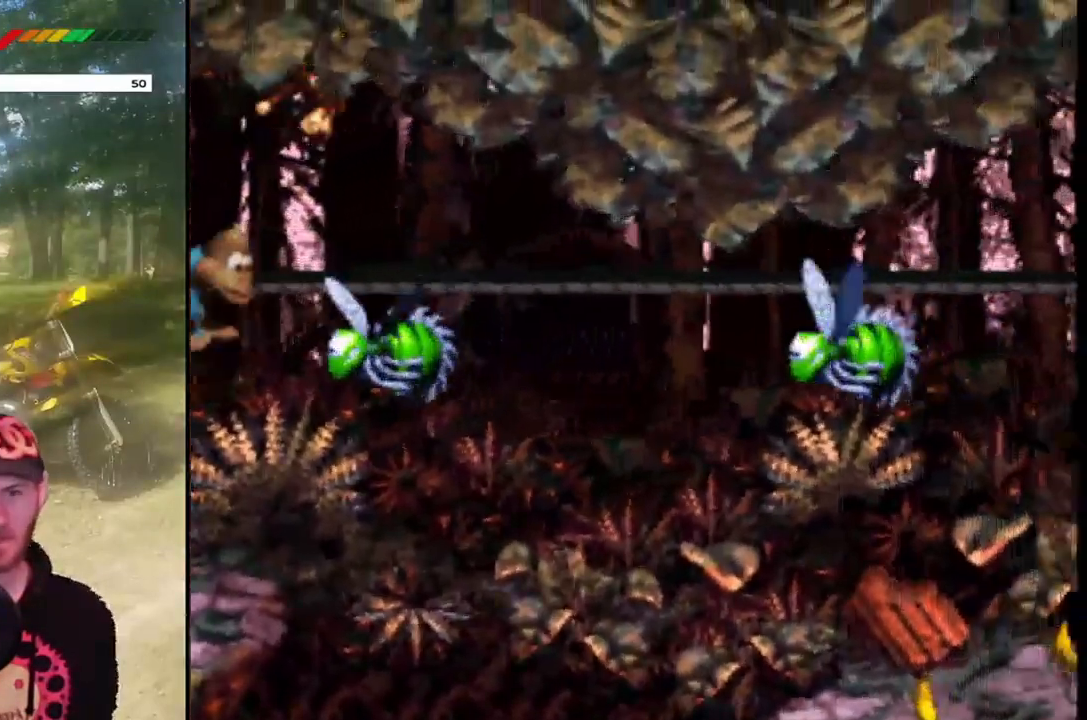
{"buttons": ["CROSS", "SQUARE", "DPAD_RIGHT"], "events": [[133, "DPAD_RIGHT", "up"], [400, "DPAD_RIGHT", "down"]]}
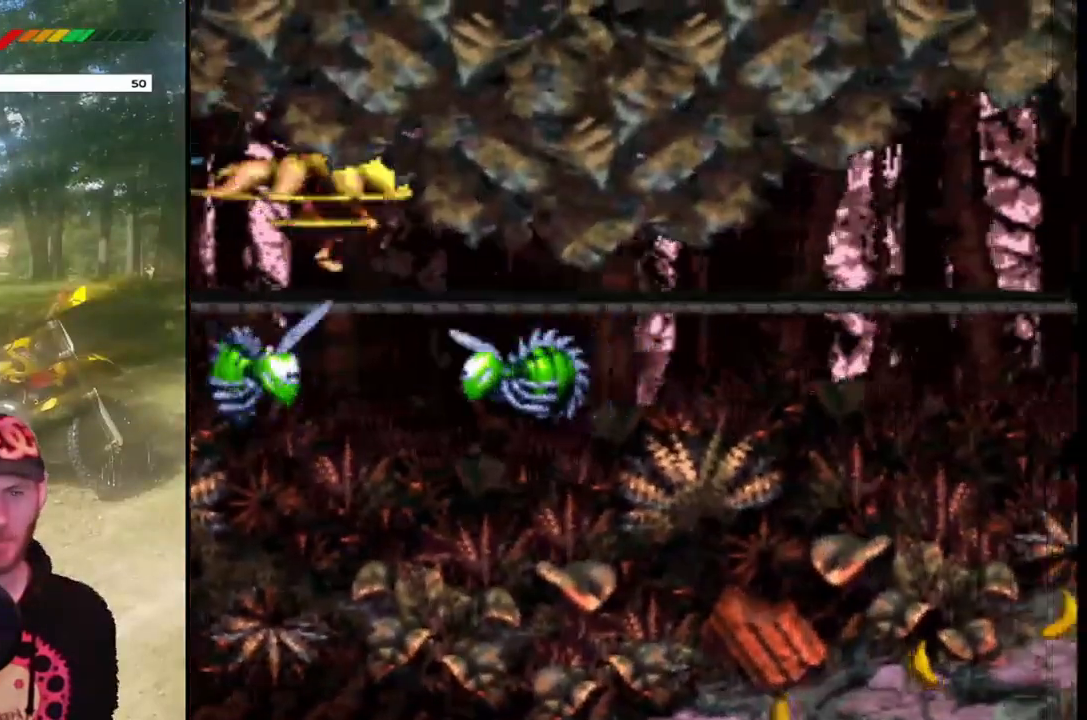
{"buttons": ["CROSS", "SQUARE", "DPAD_RIGHT"], "events": []}
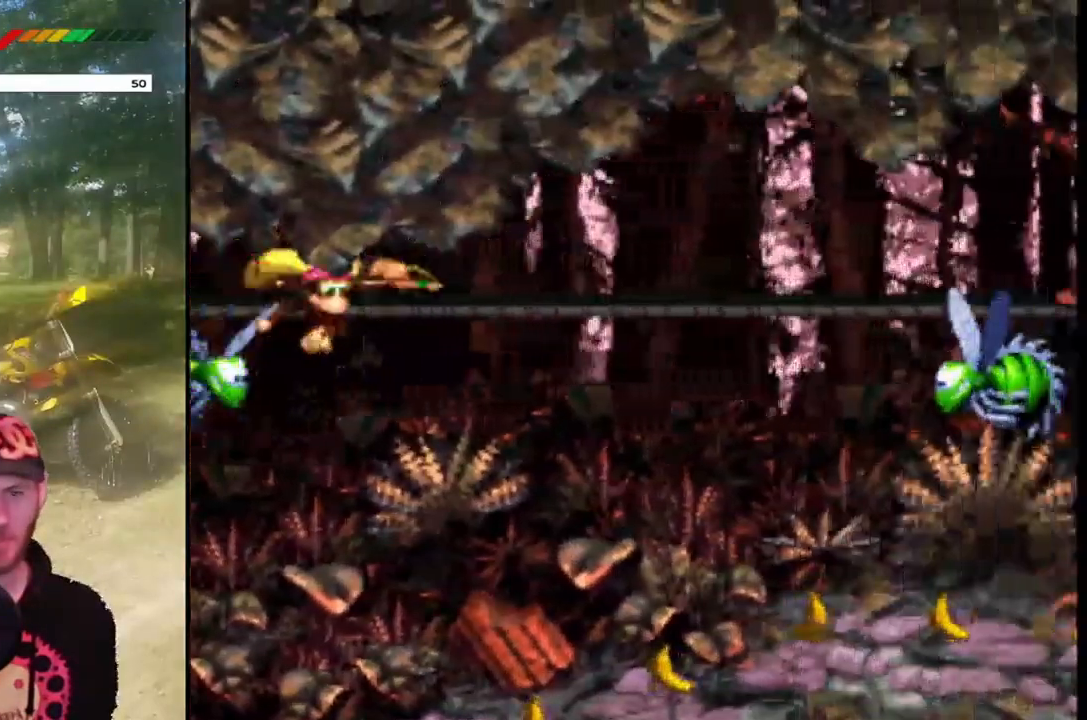
{"buttons": ["DPAD_RIGHT"], "events": [[367, "SQUARE", "up"], [434, "CROSS", "up"]]}
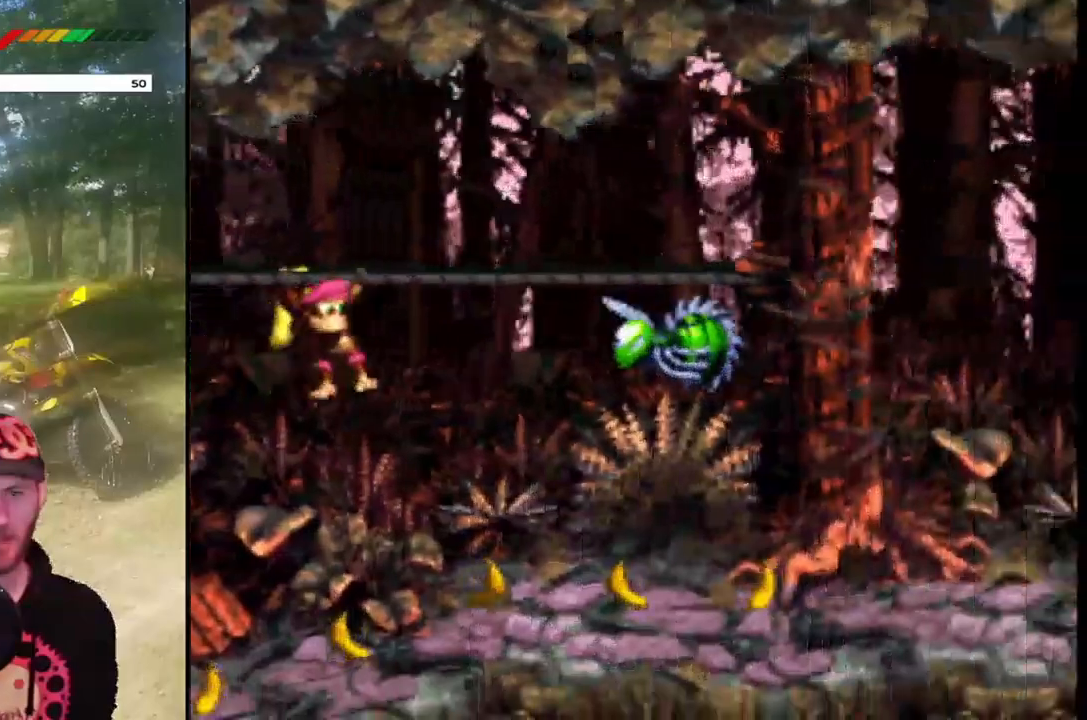
{"buttons": ["CROSS", "SQUARE", "DPAD_RIGHT"], "events": [[34, "DPAD_RIGHT", "up"], [34, "DPAD_UP", "down"], [200, "CROSS", "down"], [267, "DPAD_RIGHT", "down"], [301, "DPAD_UP", "up"], [501, "SQUARE", "down"]]}
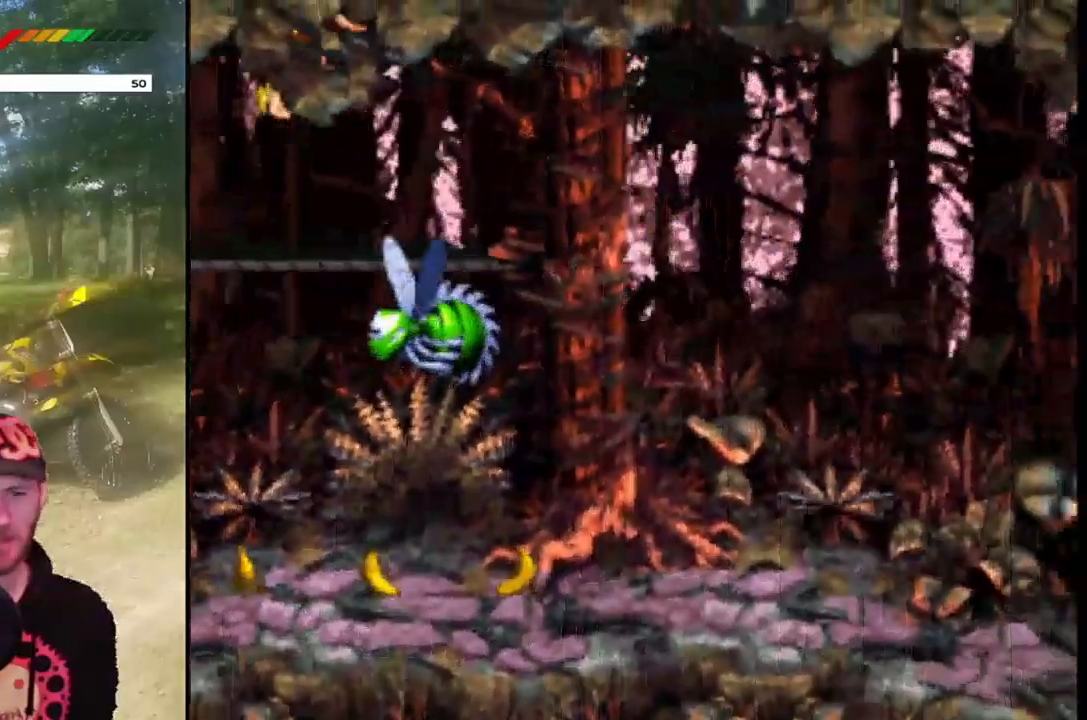
{"buttons": ["CROSS", "DPAD_RIGHT"], "events": [[500, "SQUARE", "up"]]}
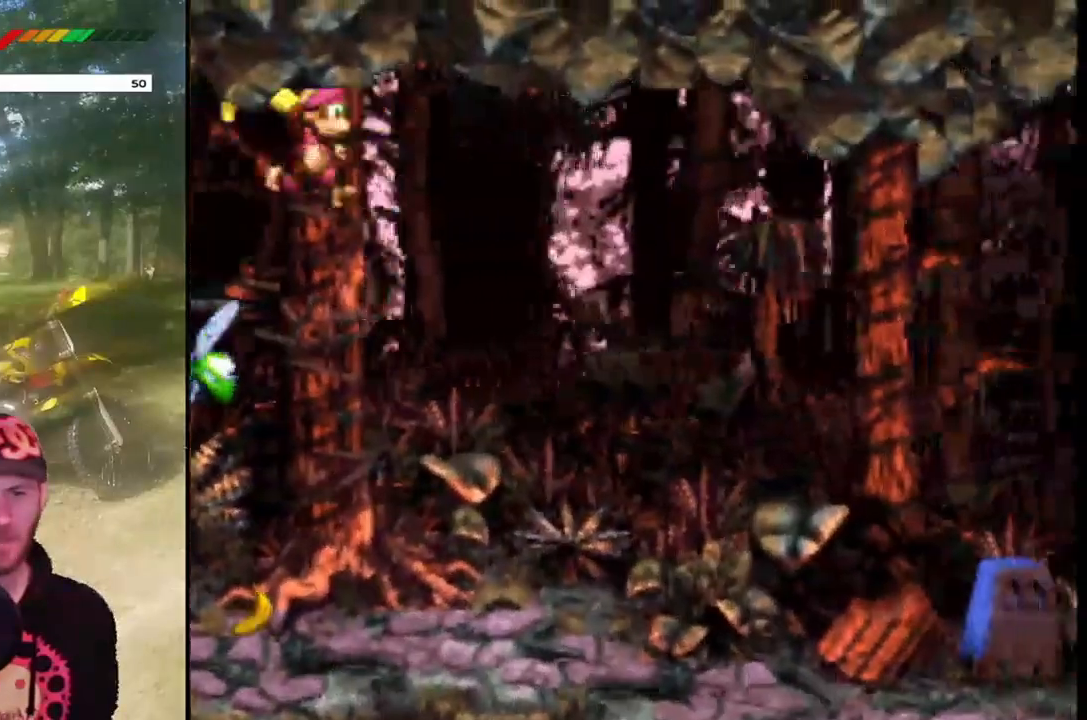
{"buttons": [], "events": [[34, "CROSS", "up"], [301, "DPAD_RIGHT", "up"]]}
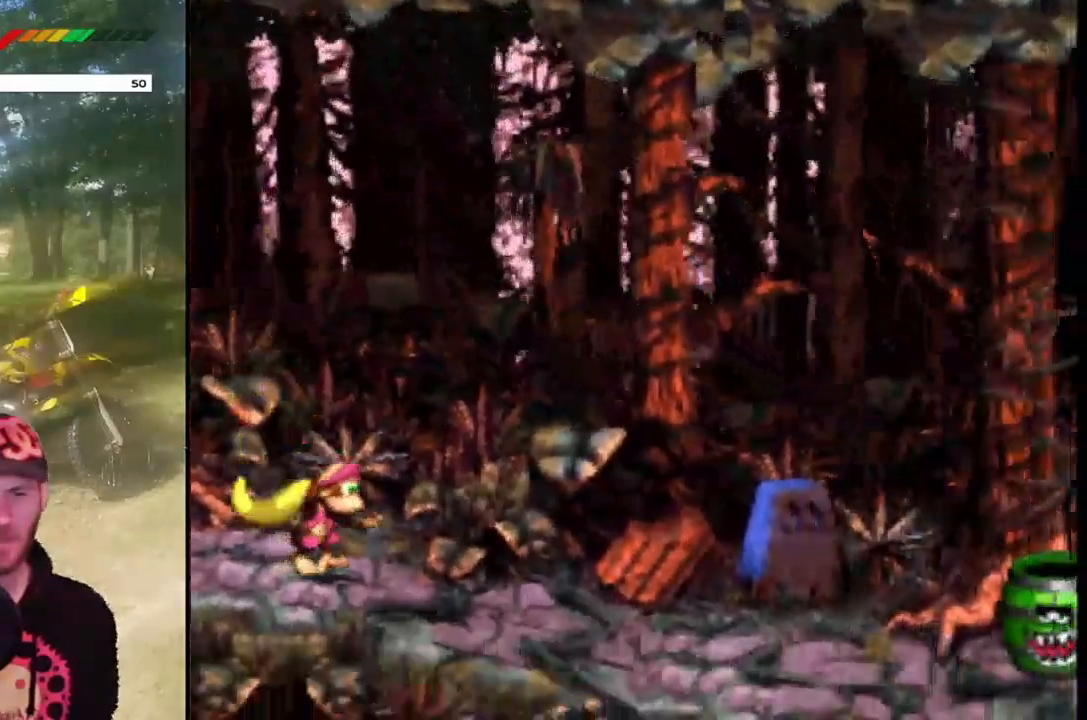
{"buttons": ["SQUARE"], "events": [[133, "SQUARE", "down"]]}
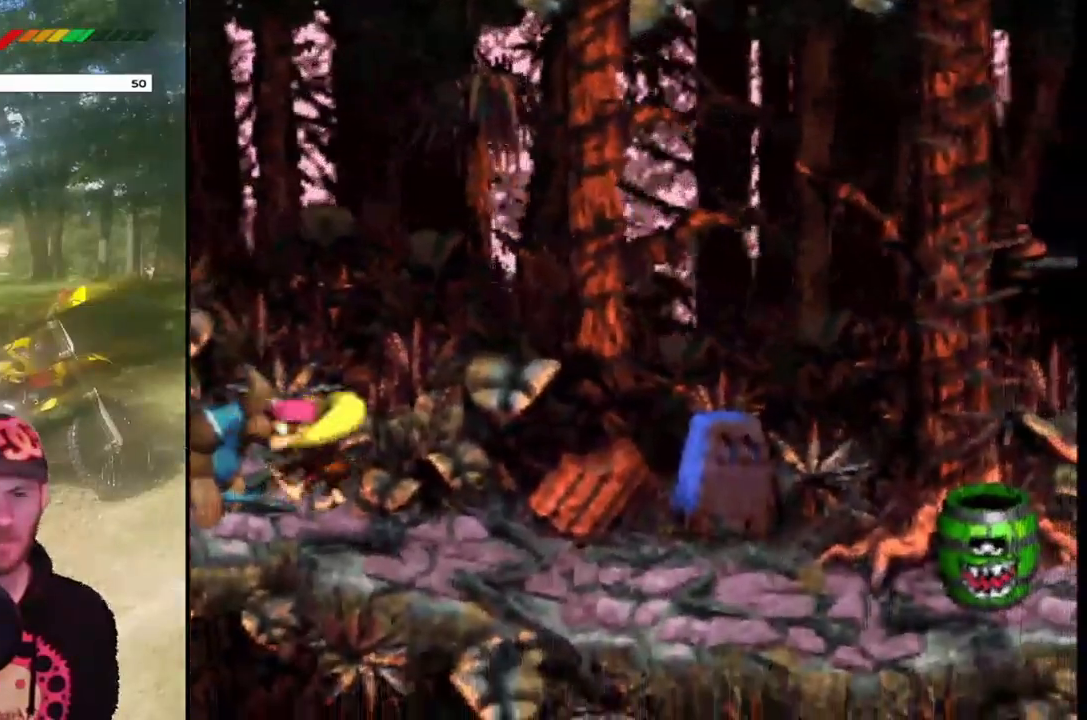
{"buttons": ["SQUARE"], "events": [[34, "DPAD_LEFT", "down"], [467, "DPAD_LEFT", "up"]]}
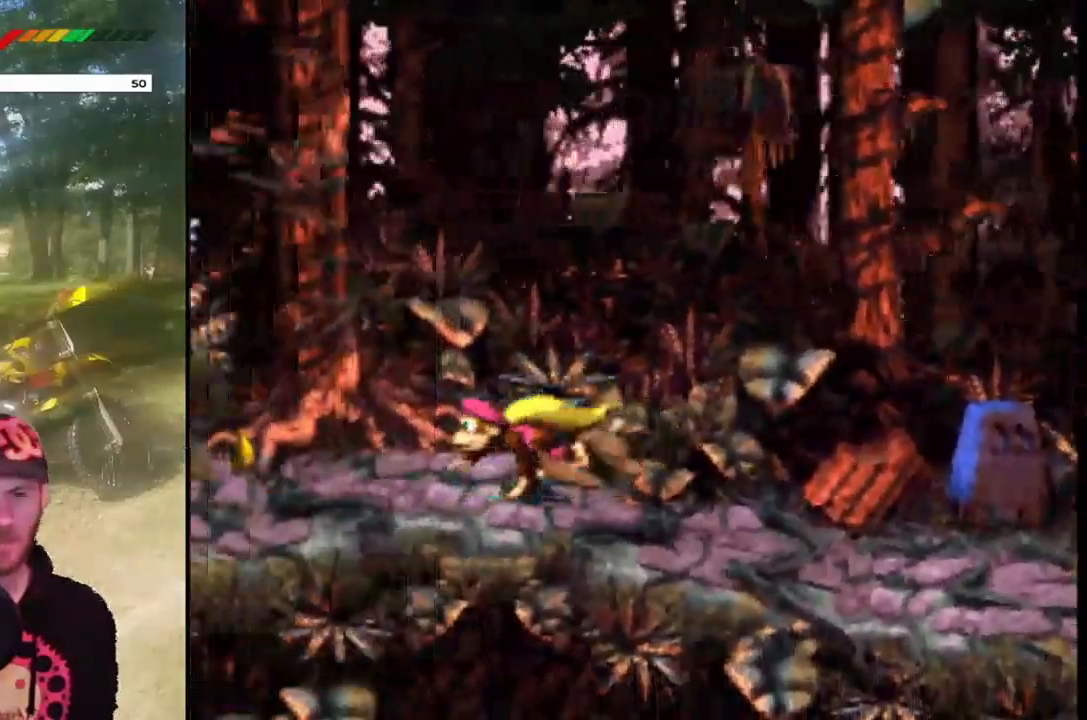
{"buttons": ["SQUARE", "DPAD_LEFT"], "events": [[167, "DPAD_LEFT", "down"]]}
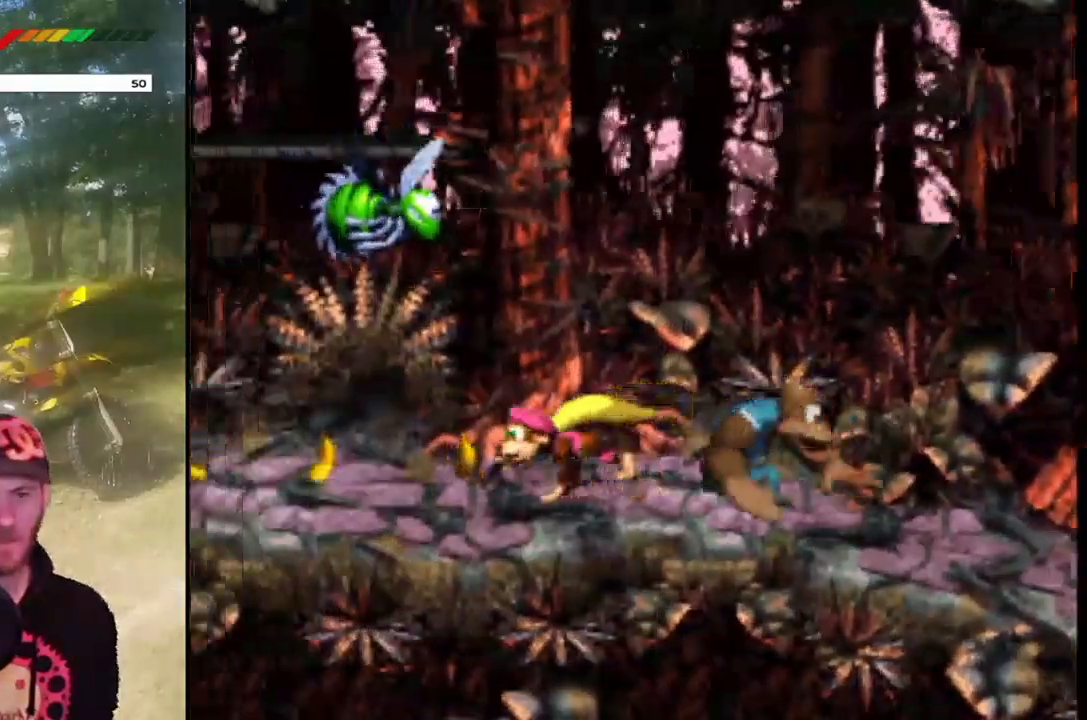
{"buttons": ["SQUARE", "DPAD_LEFT"], "events": [[267, "DPAD_LEFT", "up"], [467, "DPAD_LEFT", "down"]]}
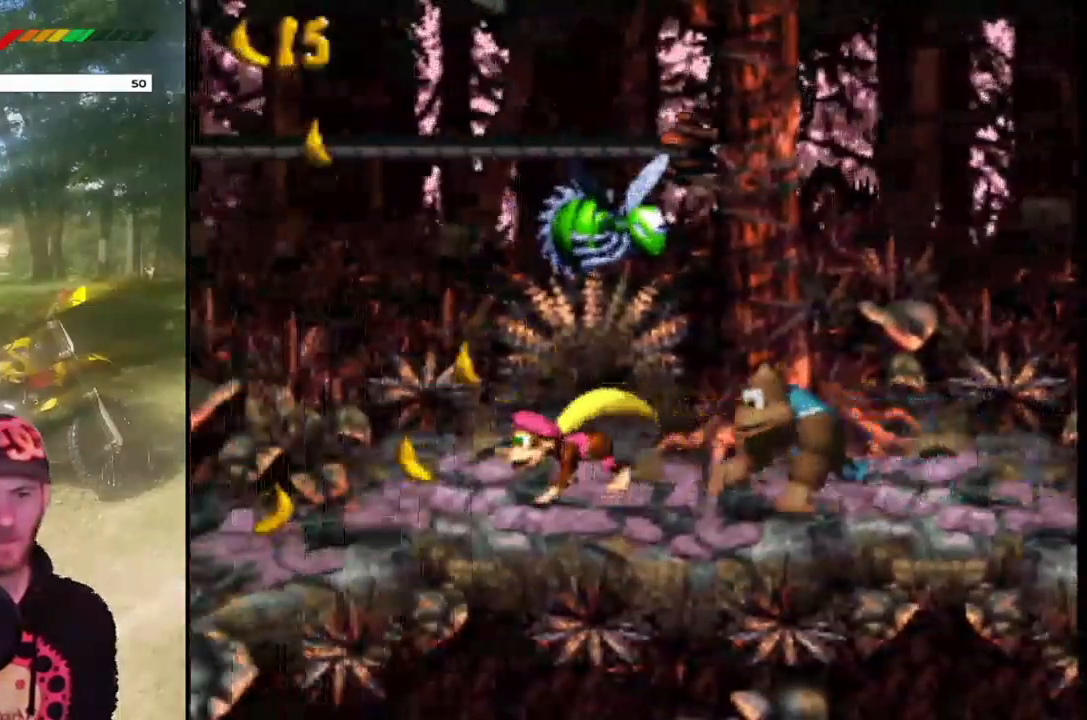
{"buttons": ["SQUARE"], "events": [[267, "DPAD_LEFT", "up"]]}
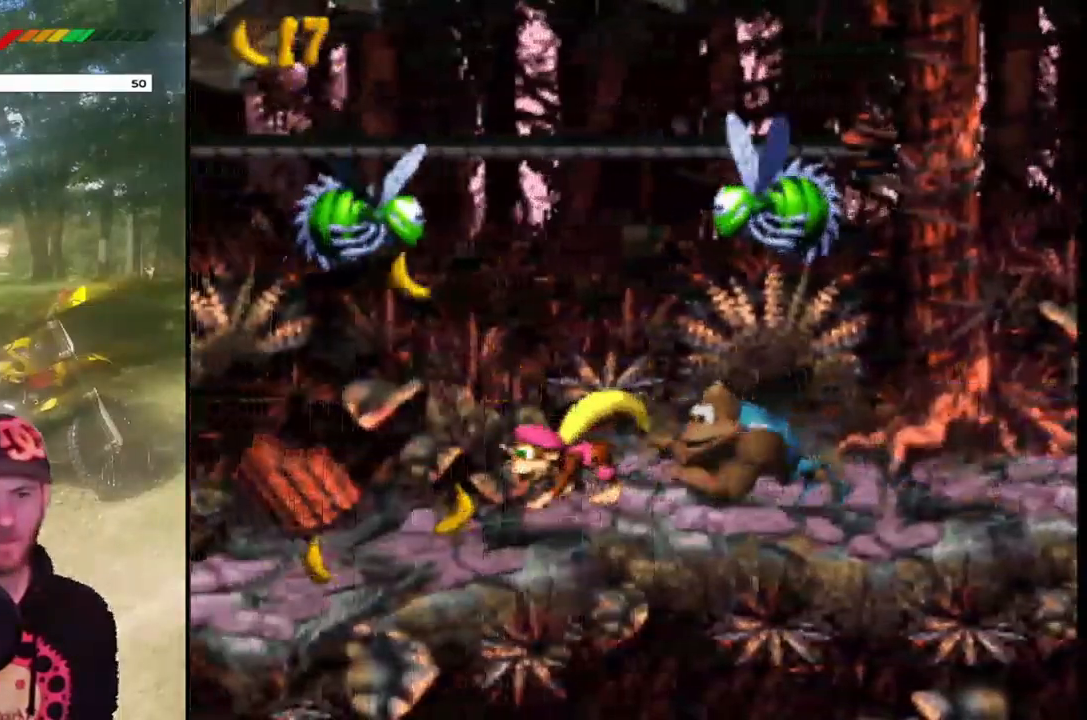
{"buttons": ["SQUARE"], "events": [[67, "DPAD_LEFT", "down"], [401, "DPAD_LEFT", "up"]]}
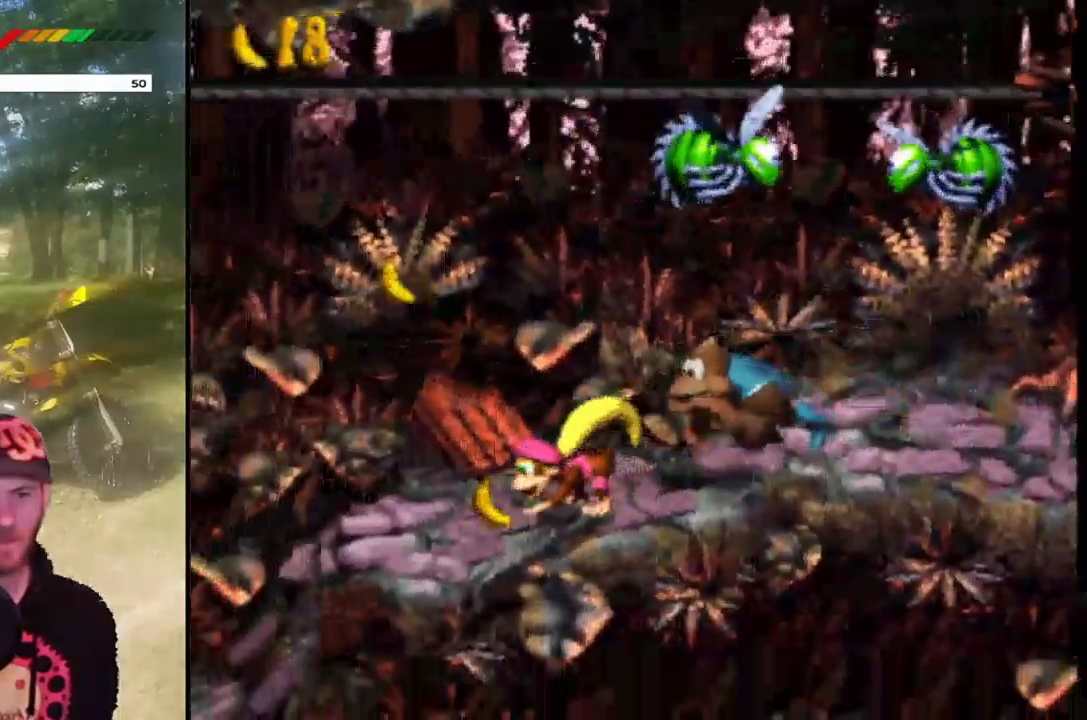
{"buttons": ["SQUARE"], "events": [[233, "DPAD_LEFT", "down"], [467, "DPAD_LEFT", "up"]]}
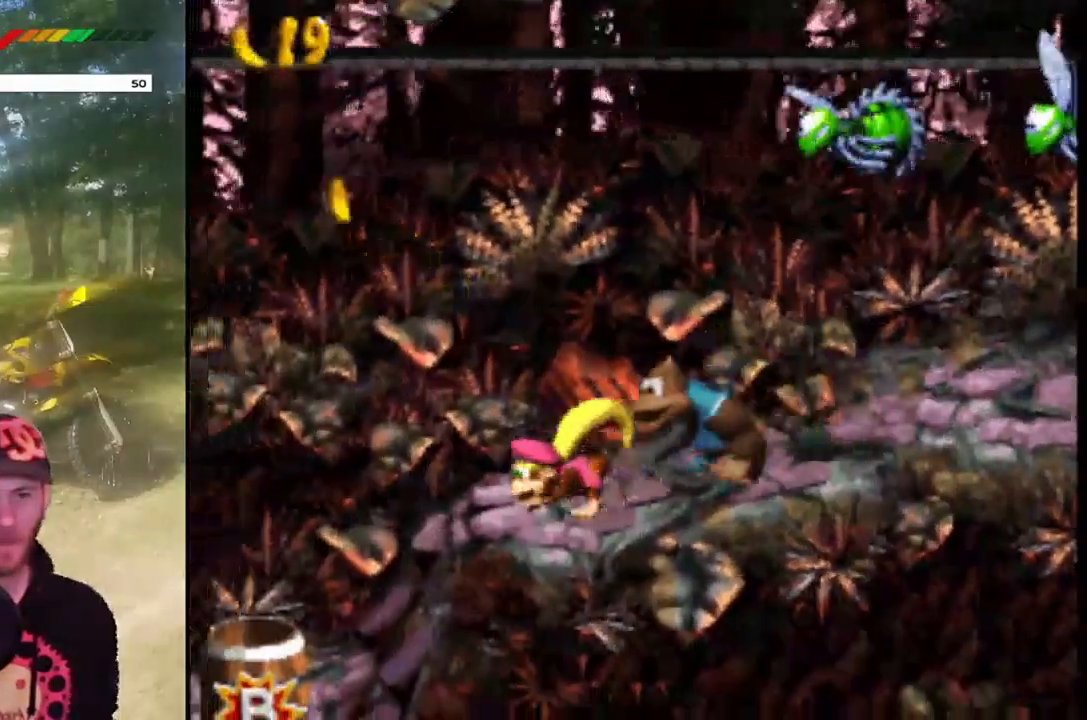
{"buttons": ["SQUARE", "DPAD_LEFT"], "events": [[501, "DPAD_LEFT", "down"]]}
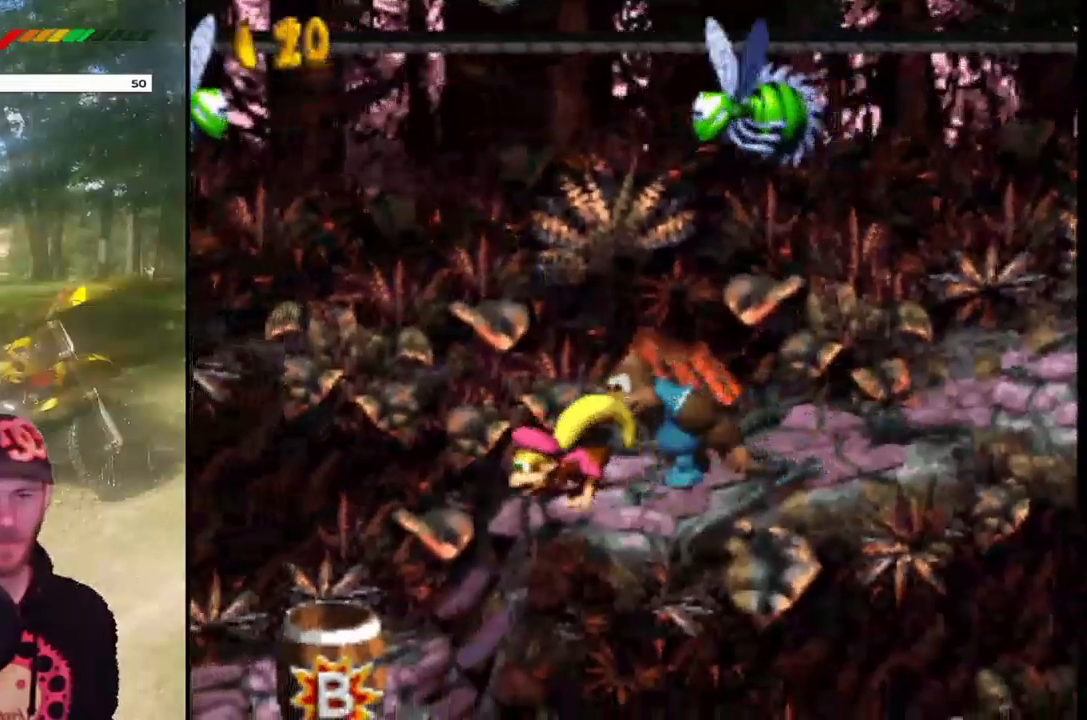
{"buttons": ["SQUARE", "DPAD_LEFT"], "events": []}
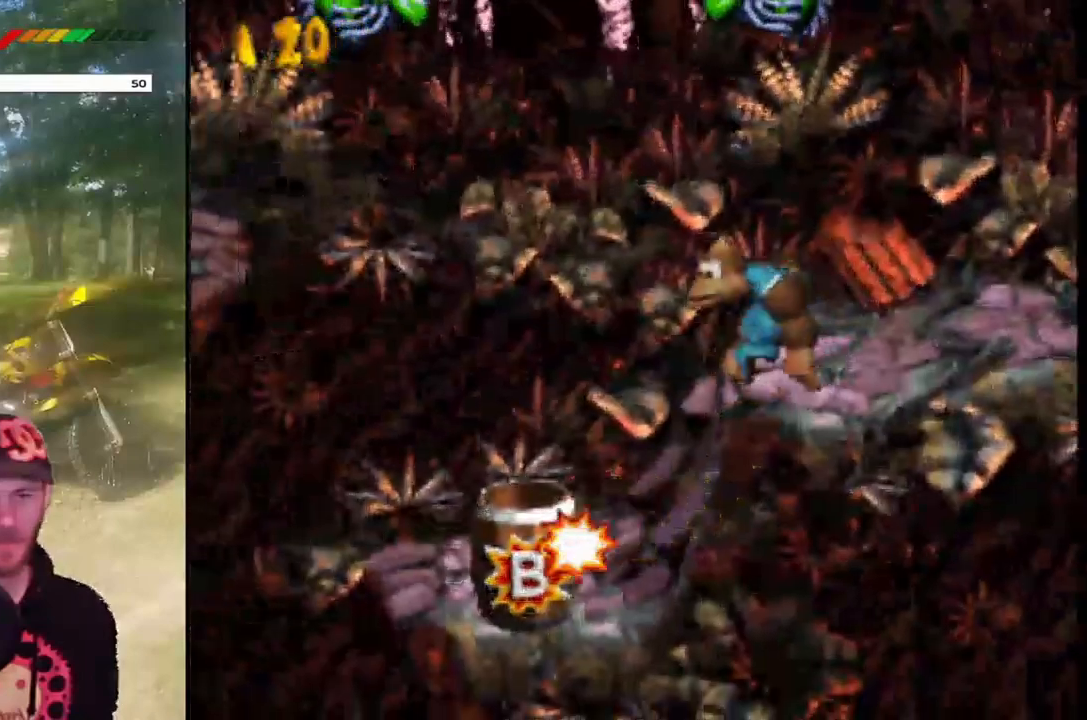
{"buttons": [], "events": [[334, "DPAD_LEFT", "up"], [434, "SQUARE", "up"]]}